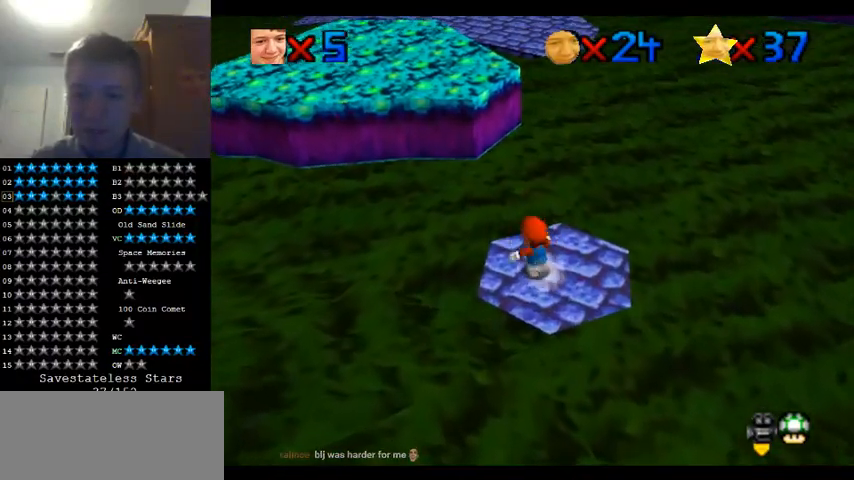
Gameplay with a controller (Nintendo layout); each line is a JSON object with the inputs held at the frame after it. "events" lists button and stick changes between this image and that frame as [ms after this image, input, new state], when the widget could be followed in between. Not read: A B L1 L3 R1 R3.
{"buttons": ["Z"], "left_stick": "up", "events": [[67, "Z", "down"]]}
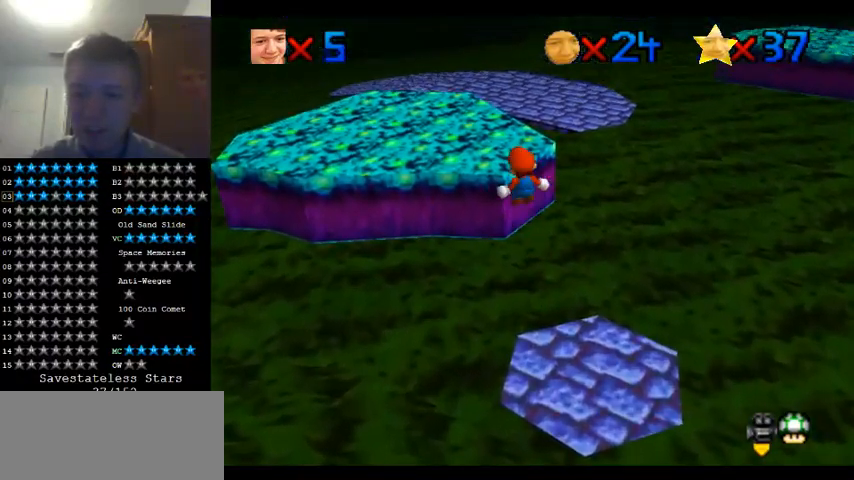
{"buttons": [], "left_stick": "center", "events": [[67, "left_stick", "center"], [200, "left_stick", "down"], [233, "Z", "up"], [400, "left_stick", "center"]]}
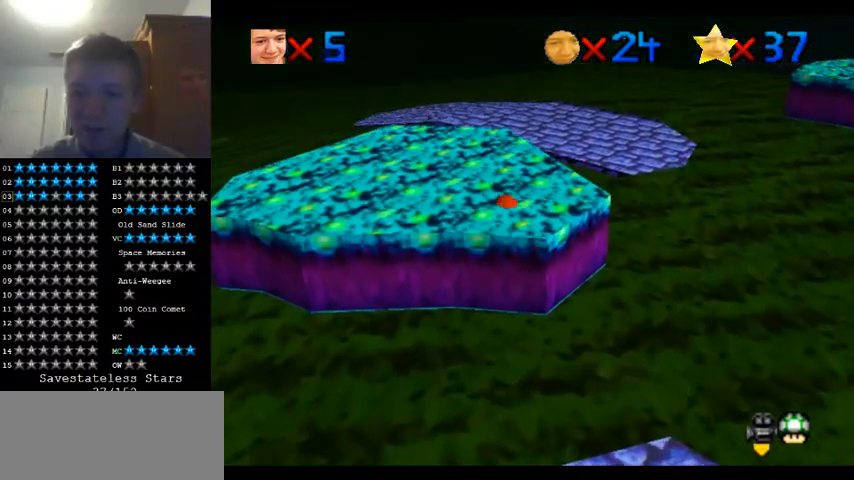
{"buttons": ["Z"], "left_stick": "up", "events": [[33, "left_stick", "up"], [433, "Z", "down"]]}
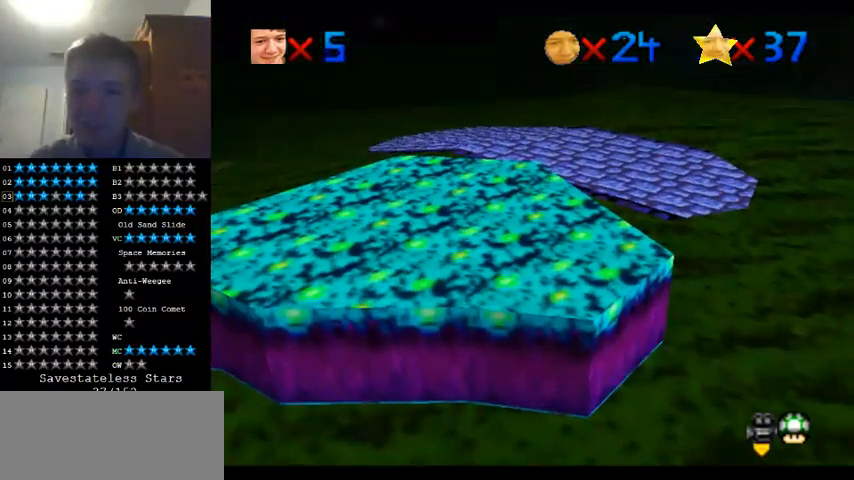
{"buttons": ["Z", "C_RIGHT"], "left_stick": "down", "events": [[433, "C_RIGHT", "down"], [467, "left_stick", "down"]]}
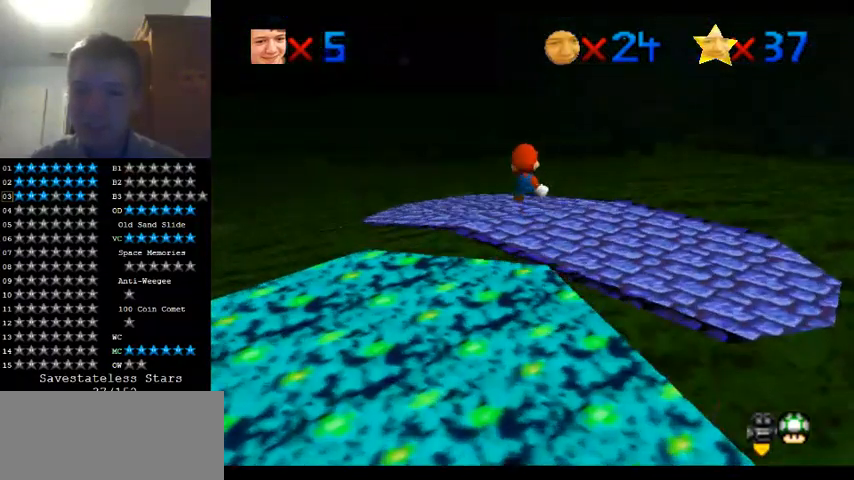
{"buttons": [], "left_stick": "center", "events": [[33, "C_RIGHT", "up"], [133, "C_RIGHT", "down"], [233, "Z", "up"], [267, "C_RIGHT", "up"], [400, "C_DOWN", "down"], [400, "C_RIGHT", "down"], [400, "left_stick", "center"], [467, "C_DOWN", "up"], [467, "C_RIGHT", "up"]]}
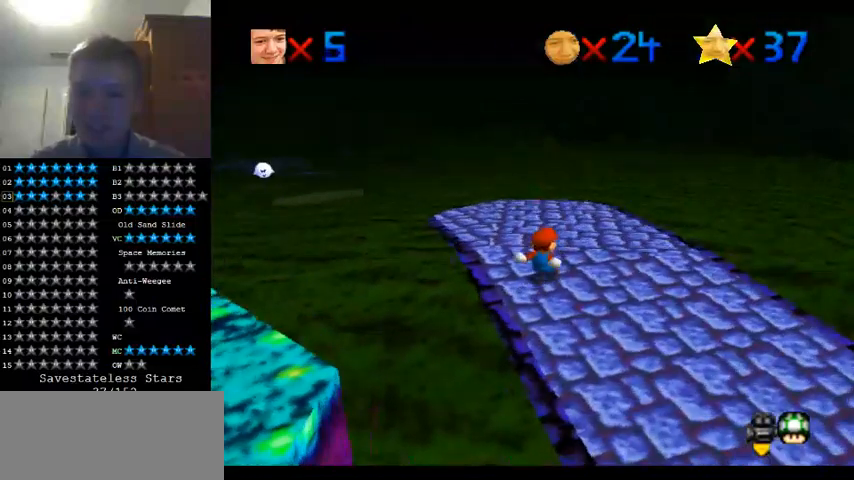
{"buttons": [], "left_stick": "up", "events": [[33, "C_RIGHT", "down"], [100, "left_stick", "up"], [167, "C_RIGHT", "up"]]}
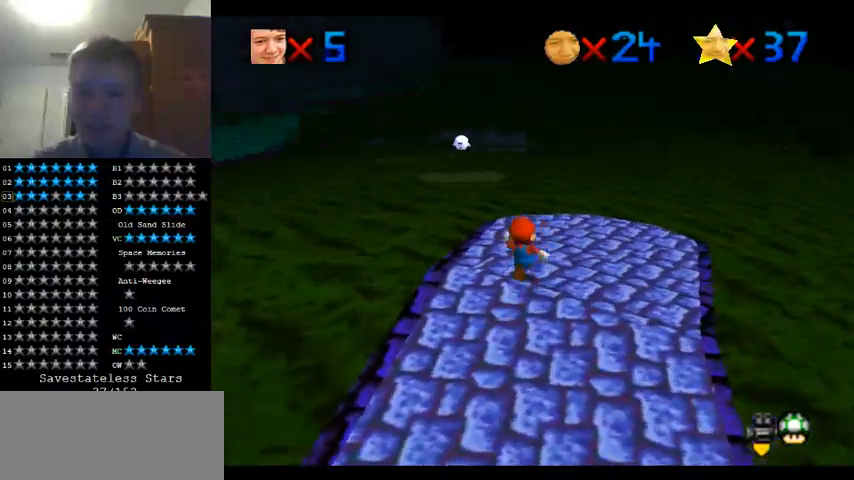
{"buttons": ["Z"], "left_stick": "up", "events": [[267, "Z", "down"]]}
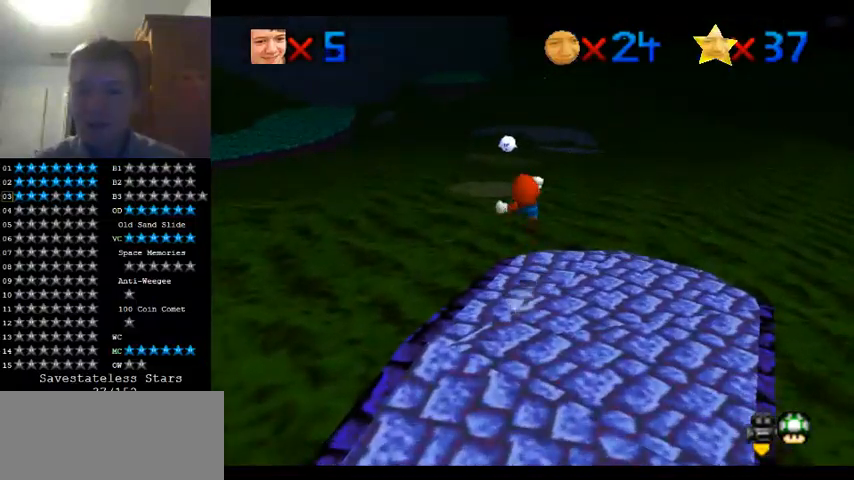
{"buttons": ["Z"], "left_stick": "left", "events": [[133, "left_stick", "up-left"], [233, "left_stick", "left"]]}
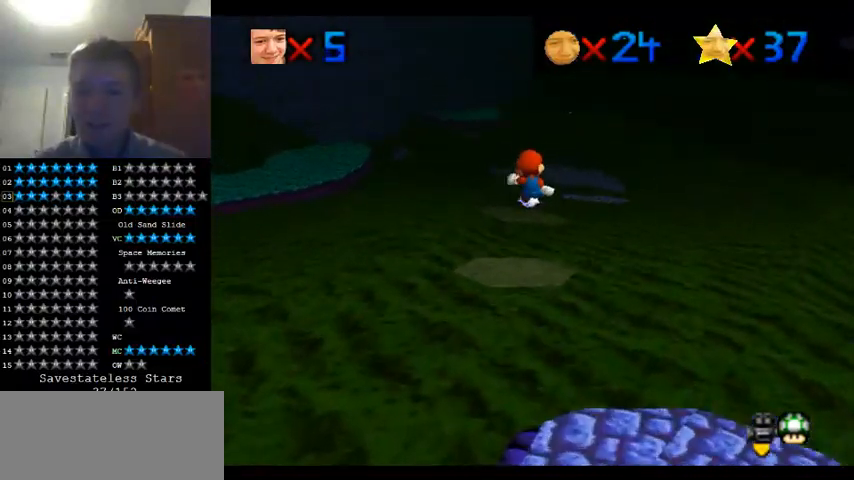
{"buttons": ["Z"], "left_stick": "down-left", "events": [[133, "left_stick", "center"], [333, "left_stick", "up"], [433, "left_stick", "left"], [500, "left_stick", "down-left"]]}
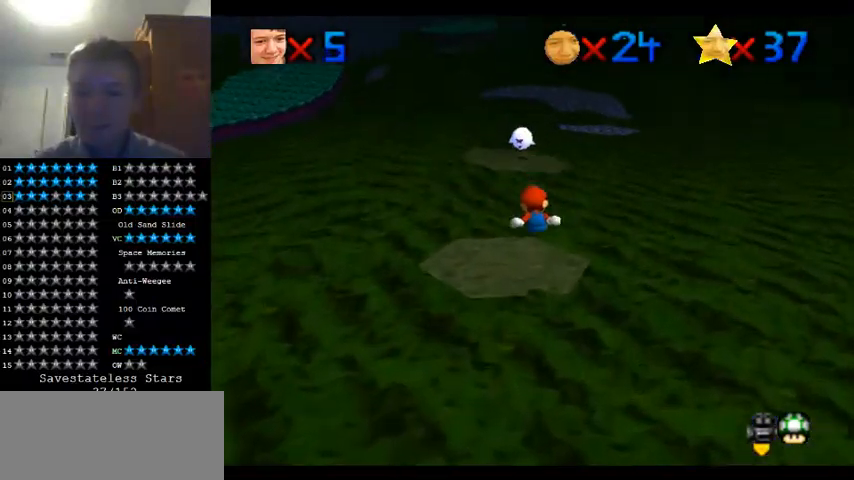
{"buttons": ["Z"], "left_stick": "up-left", "events": [[267, "left_stick", "up-left"]]}
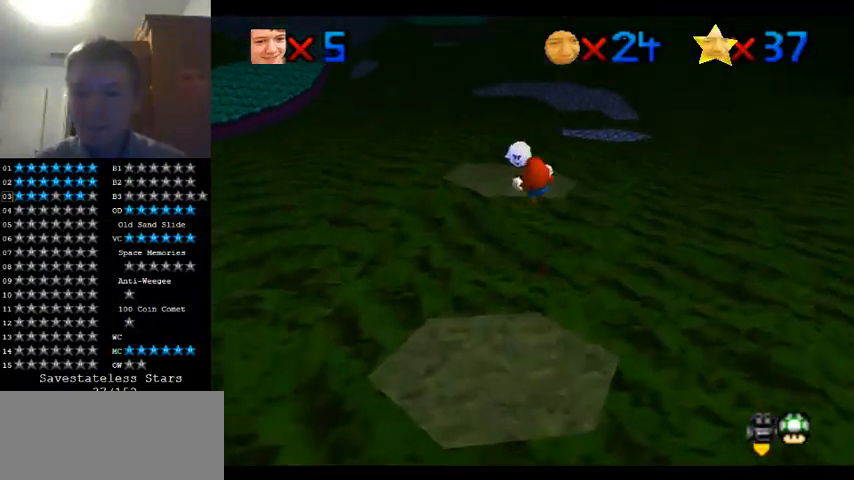
{"buttons": [], "left_stick": "center", "events": [[200, "left_stick", "center"], [467, "Z", "up"]]}
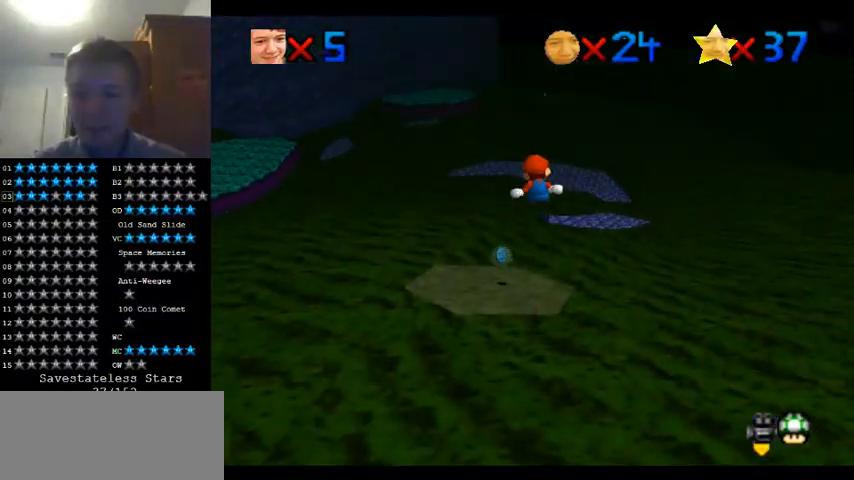
{"buttons": [], "left_stick": "down", "events": [[100, "left_stick", "down"]]}
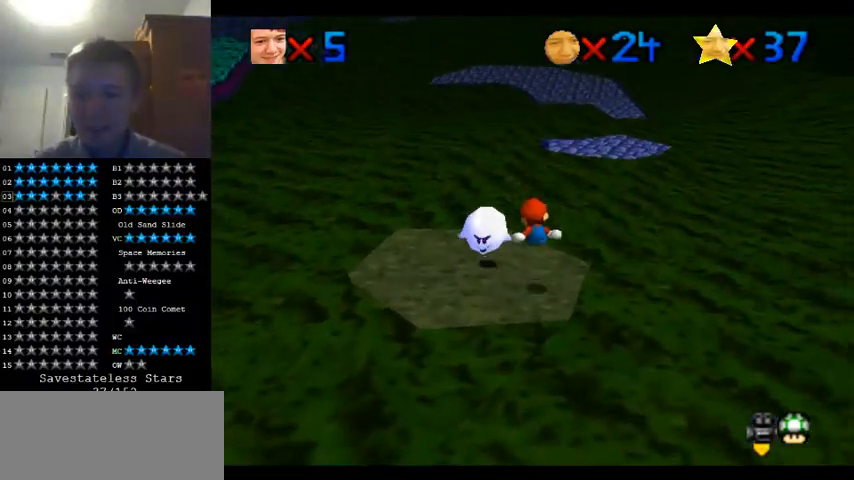
{"buttons": [], "left_stick": "down", "events": [[167, "left_stick", "center"], [400, "left_stick", "down"]]}
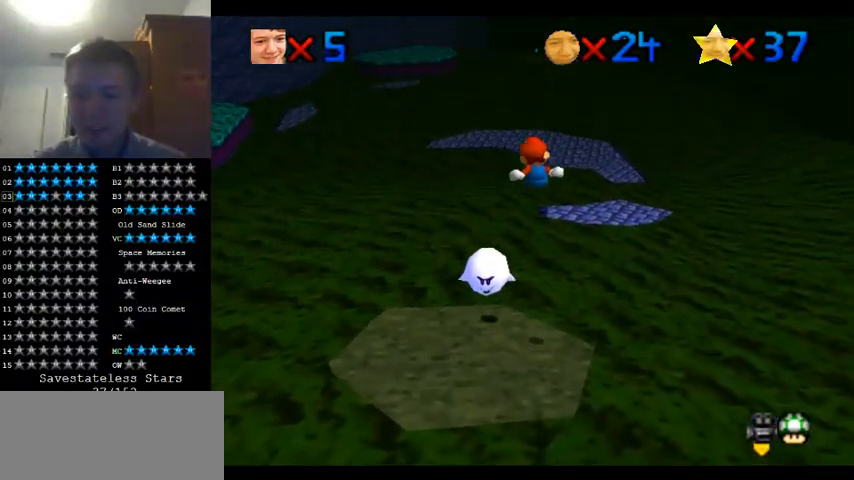
{"buttons": [], "left_stick": "down-left", "events": [[100, "left_stick", "down-left"]]}
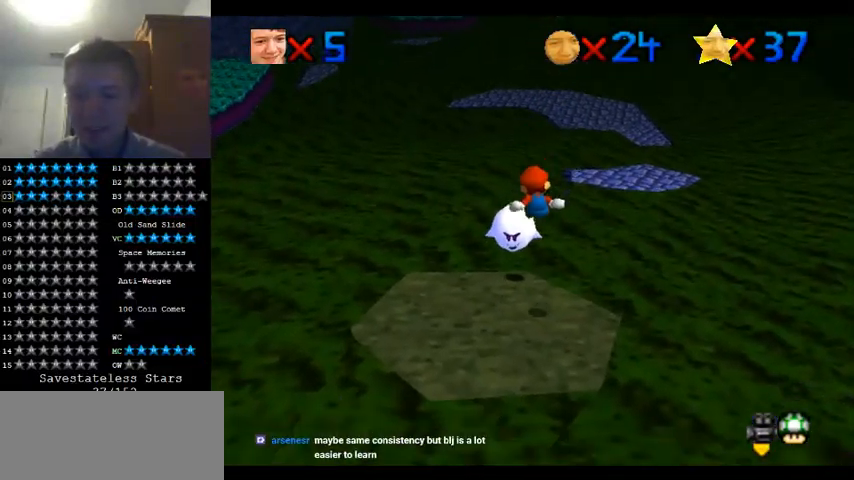
{"buttons": [], "left_stick": "center", "events": [[33, "left_stick", "center"]]}
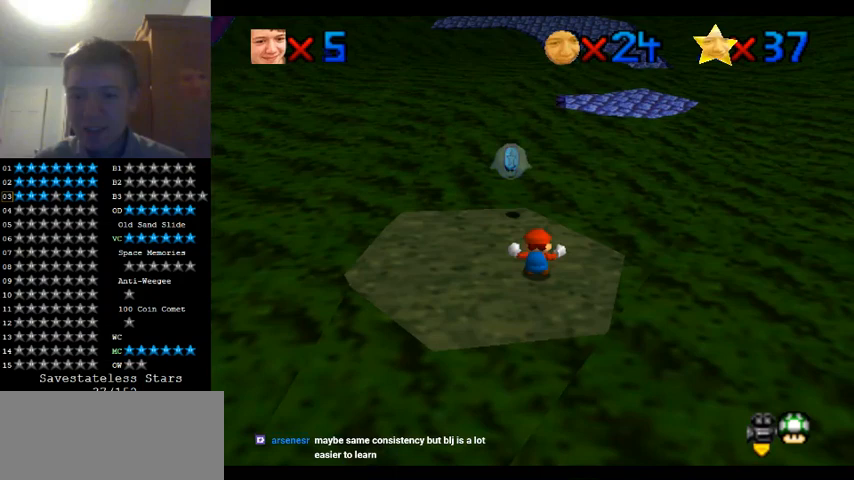
{"buttons": [], "left_stick": "center", "events": []}
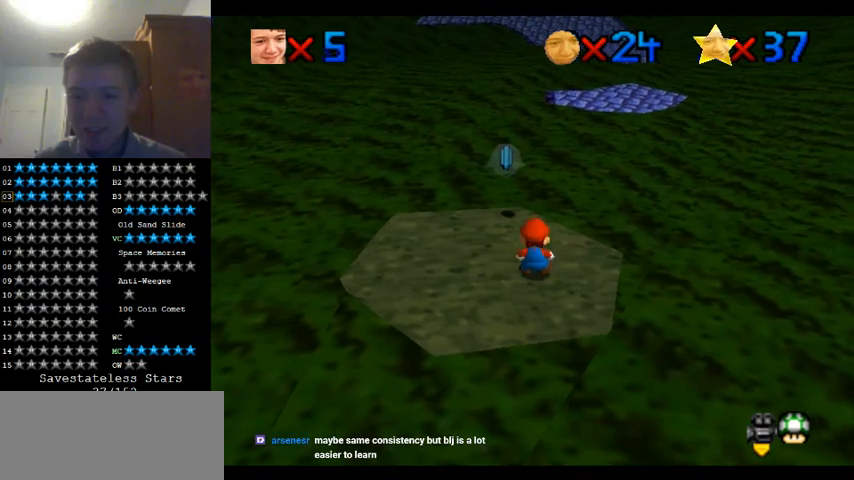
{"buttons": [], "left_stick": "center", "events": []}
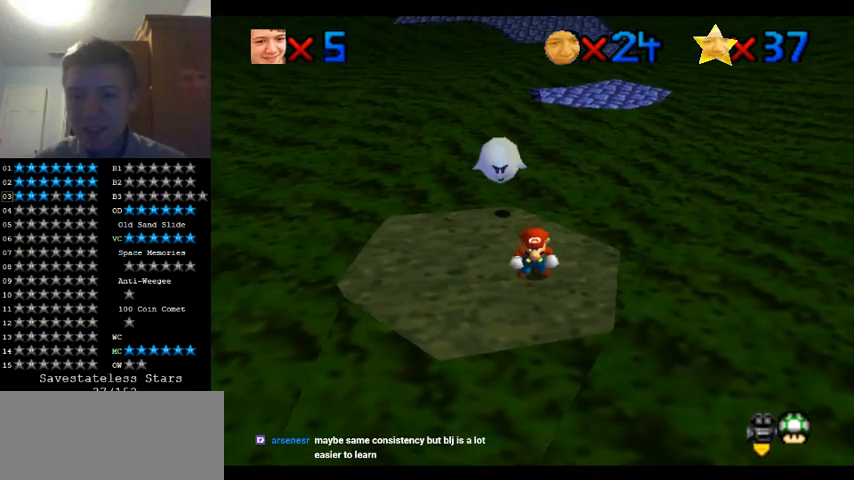
{"buttons": ["Z"], "left_stick": "center", "events": [[433, "Z", "down"]]}
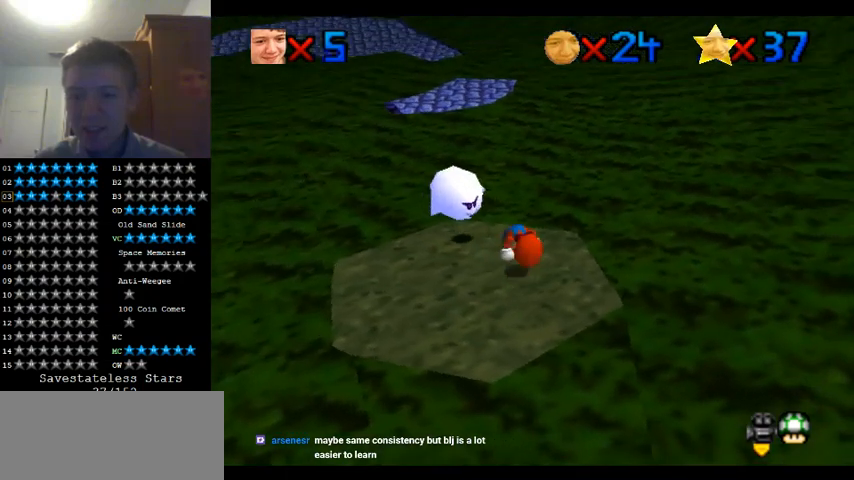
{"buttons": [], "left_stick": "center", "events": [[167, "Z", "up"], [300, "C_LEFT", "down"], [433, "C_LEFT", "up"]]}
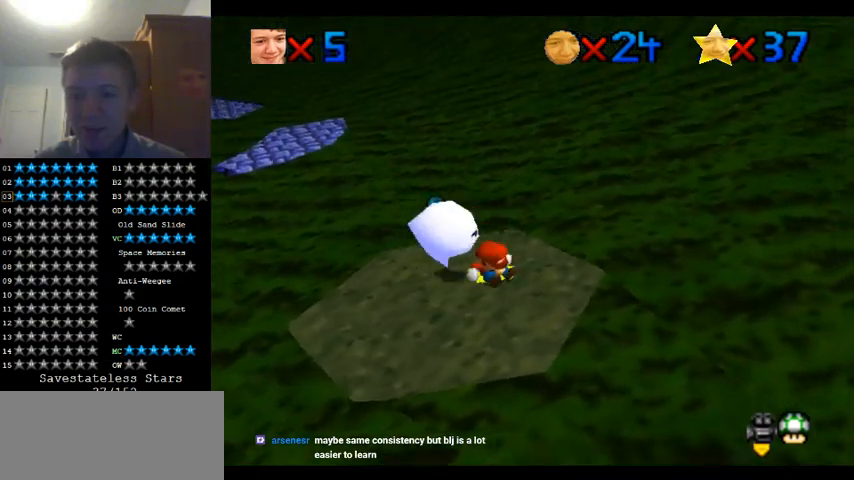
{"buttons": [], "left_stick": "left", "events": [[400, "left_stick", "left"]]}
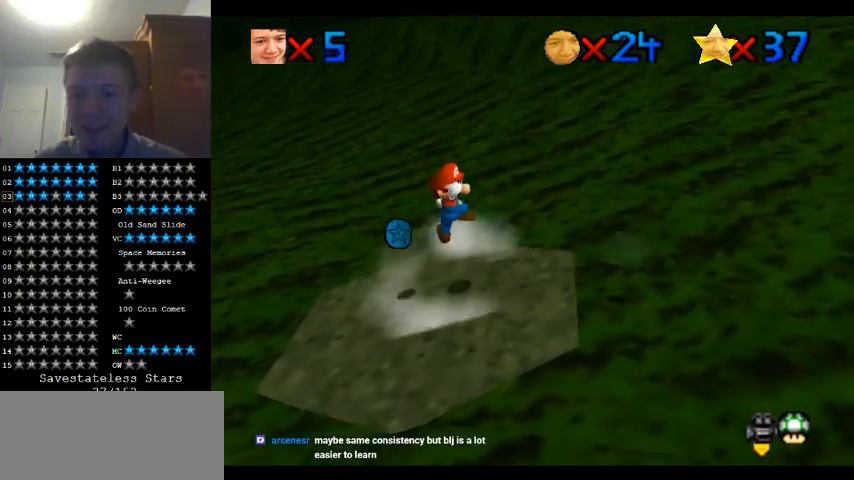
{"buttons": ["C_RIGHT"], "left_stick": "center", "events": [[167, "left_stick", "down"], [233, "C_RIGHT", "down"], [333, "left_stick", "center"], [367, "C_RIGHT", "up"], [467, "C_RIGHT", "down"]]}
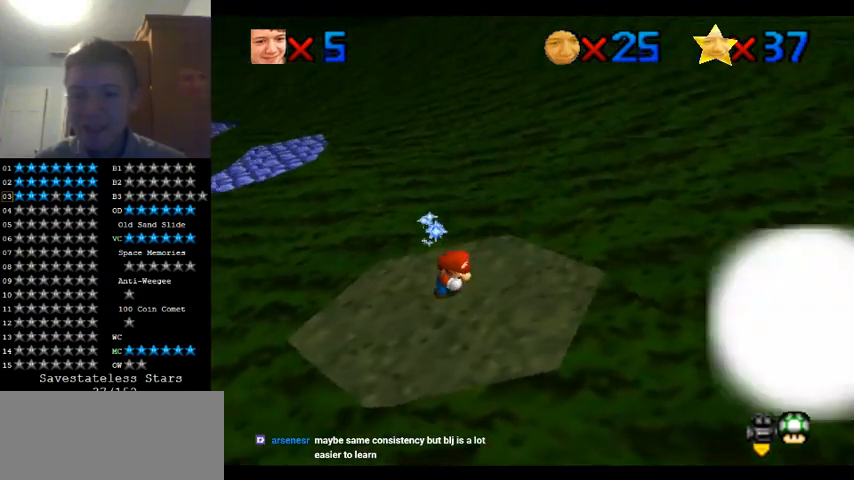
{"buttons": [], "left_stick": "center", "events": [[67, "C_RIGHT", "up"], [100, "left_stick", "down"], [333, "left_stick", "center"]]}
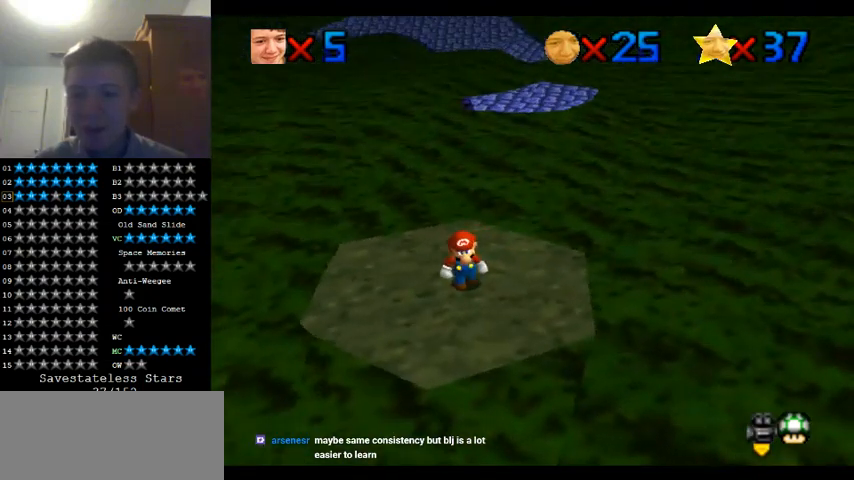
{"buttons": [], "left_stick": "center", "events": []}
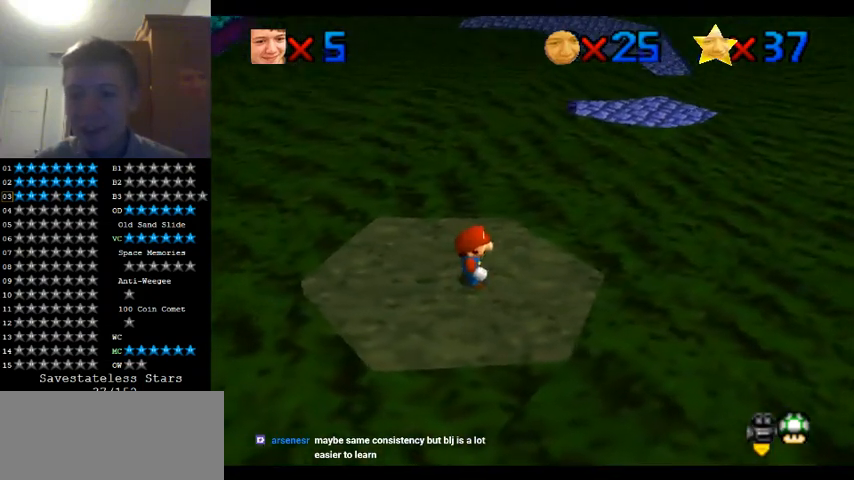
{"buttons": [], "left_stick": "center", "events": []}
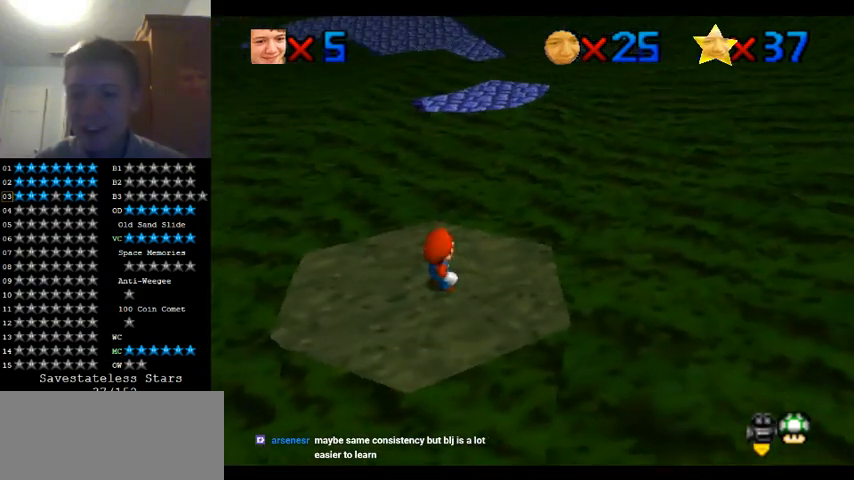
{"buttons": ["Z"], "left_stick": "up", "events": [[67, "left_stick", "up"], [500, "Z", "down"]]}
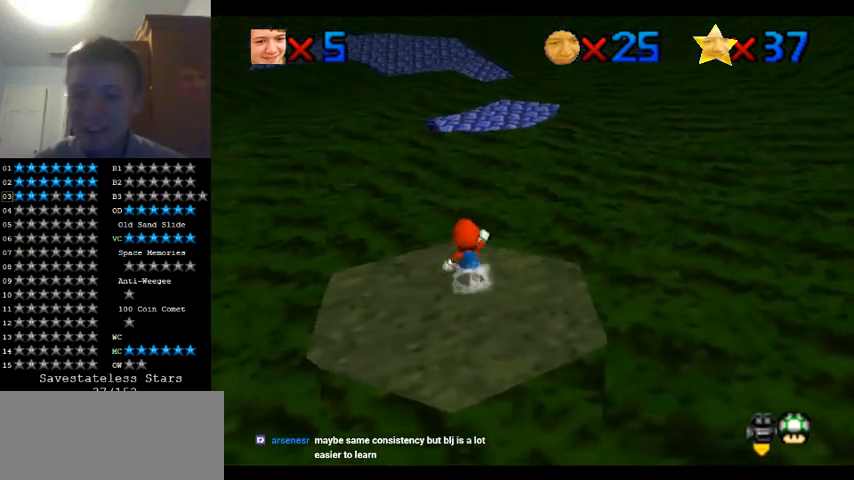
{"buttons": ["Z"], "left_stick": "up", "events": []}
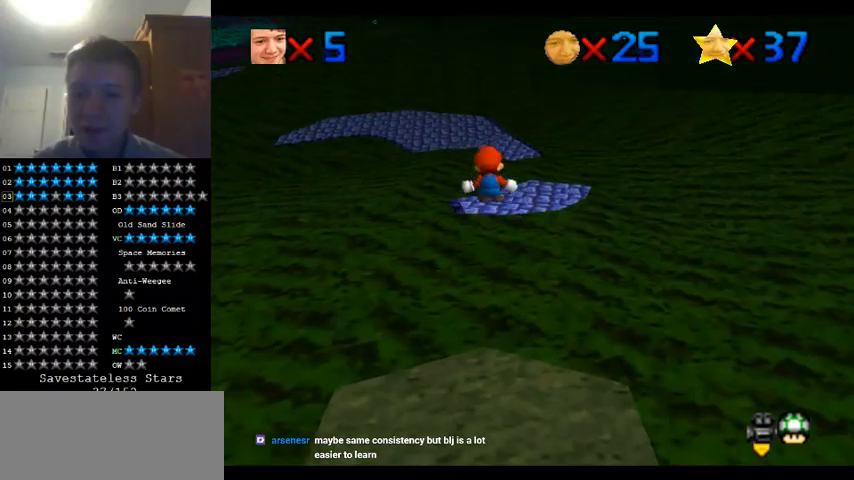
{"buttons": ["Z"], "left_stick": "right", "events": [[67, "left_stick", "up-right"], [200, "left_stick", "right"]]}
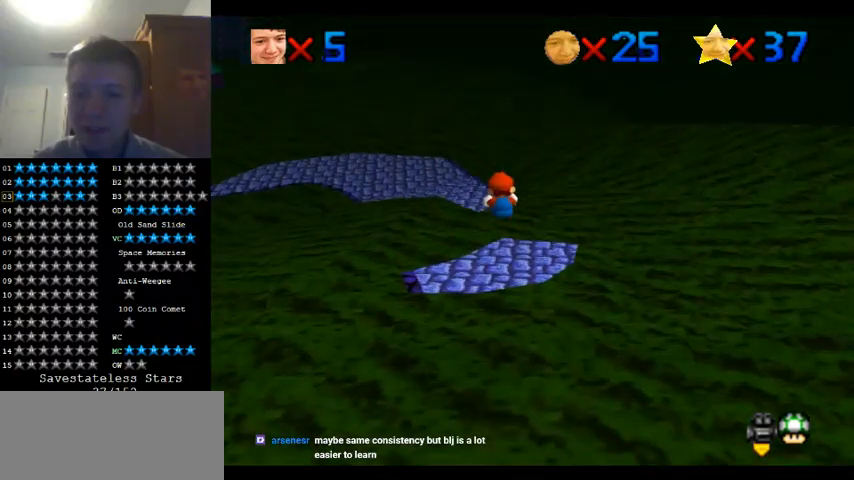
{"buttons": ["Z"], "left_stick": "up-left", "events": [[100, "left_stick", "center"], [200, "left_stick", "down"], [400, "left_stick", "left"], [467, "left_stick", "up-left"]]}
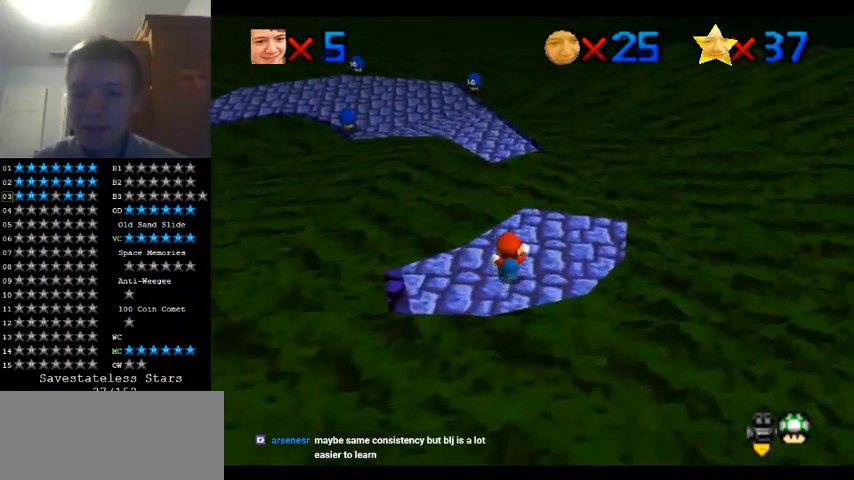
{"buttons": ["Z", "C_RIGHT"], "left_stick": "left", "events": [[400, "left_stick", "left"], [500, "C_RIGHT", "down"]]}